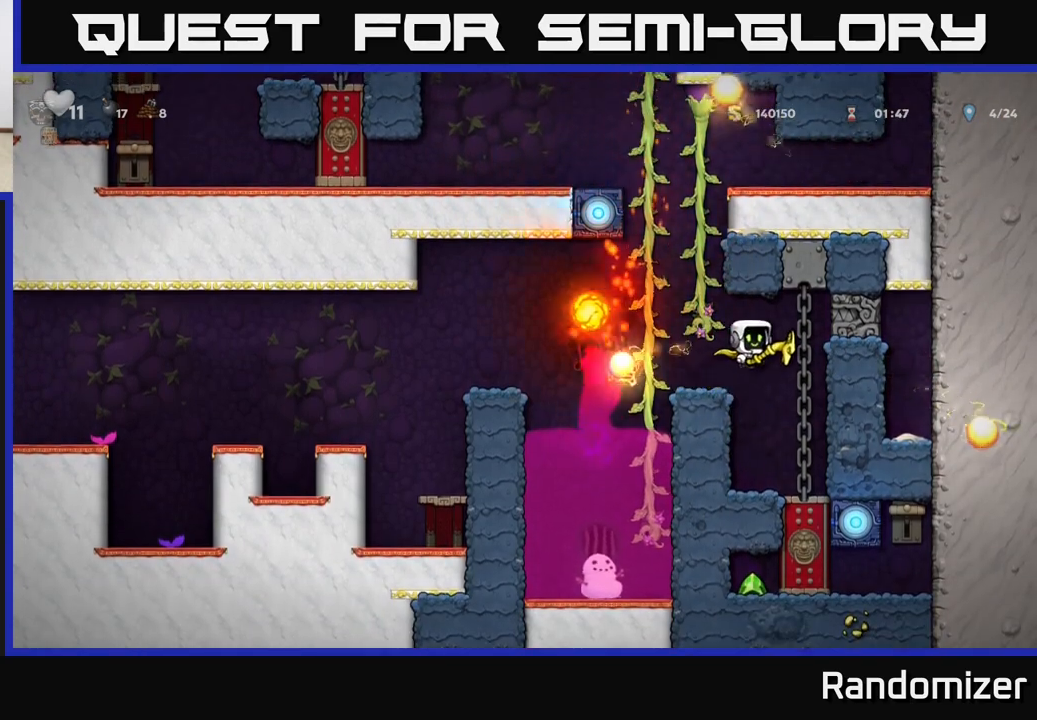
Gameplay with a controller (Xbox layout); each line is a JSON object with the inputs held at the frame after it. "events" lists button and stick changes between this image and that frame as [ms after this image, input, new state], when the widget could be followed in between. Not read: right_stick.
{"buttons": [], "left_stick": "up", "events": [[67, "A", "up"], [250, "left_stick", "up"]]}
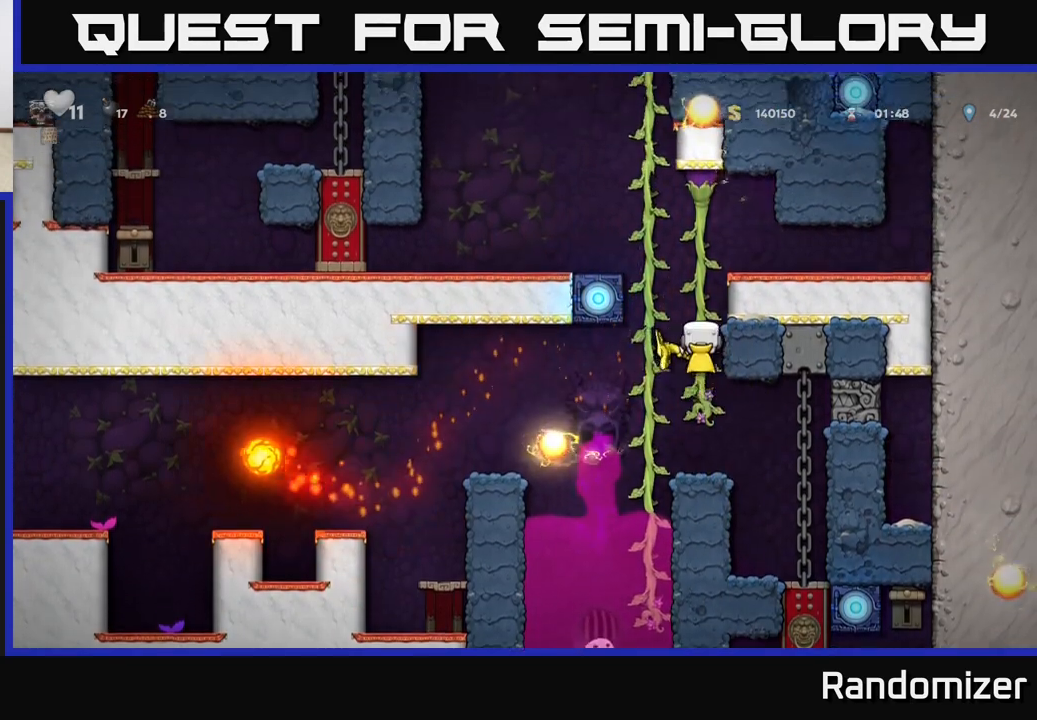
{"buttons": [], "left_stick": "left", "events": [[250, "A", "down"], [267, "left_stick", "left"], [450, "A", "up"]]}
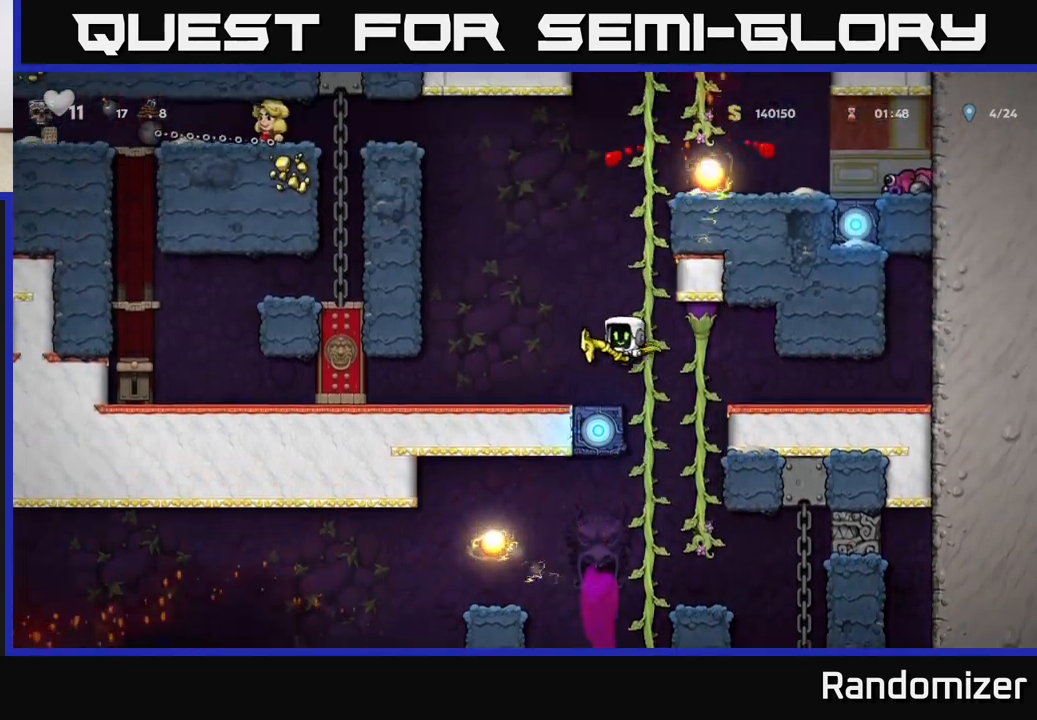
{"buttons": ["A"], "left_stick": "right", "events": [[150, "left_stick", "center"], [367, "left_stick", "right"], [433, "A", "down"]]}
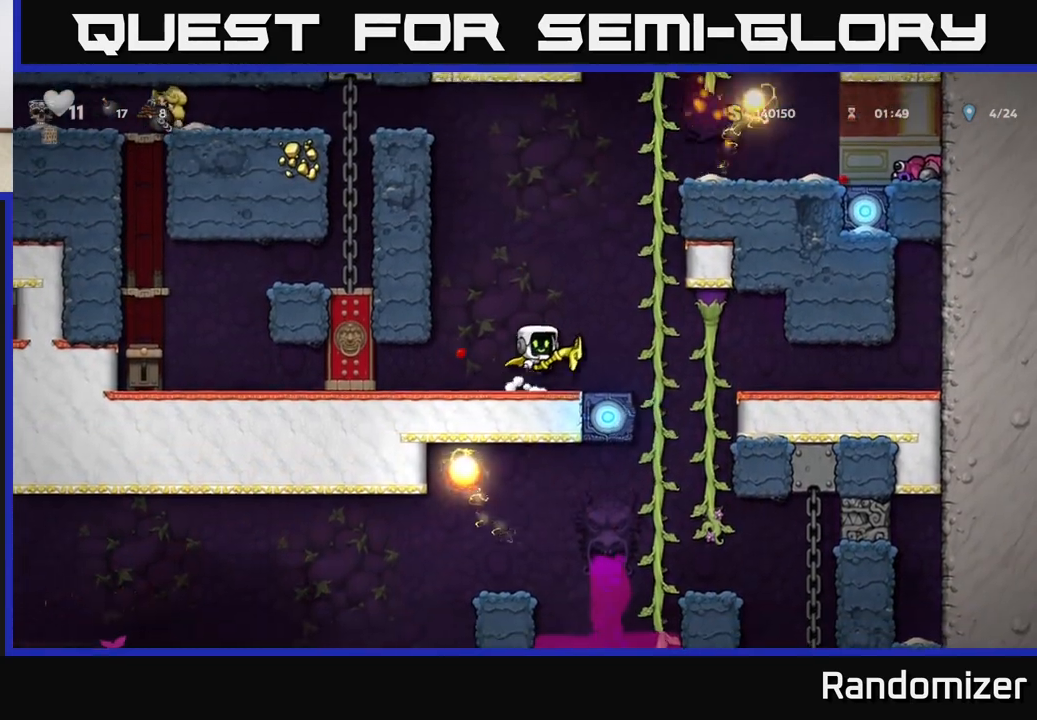
{"buttons": [], "left_stick": "up", "events": [[183, "left_stick", "up"], [200, "A", "up"]]}
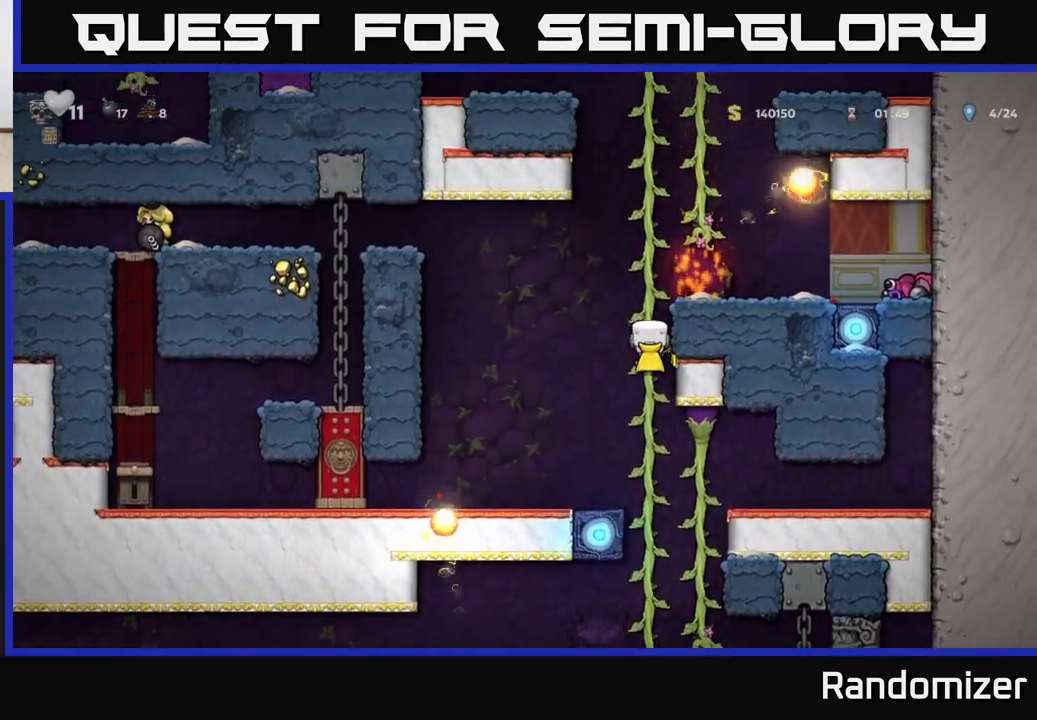
{"buttons": [], "left_stick": "up", "events": [[50, "left_stick", "center"], [367, "left_stick", "up"]]}
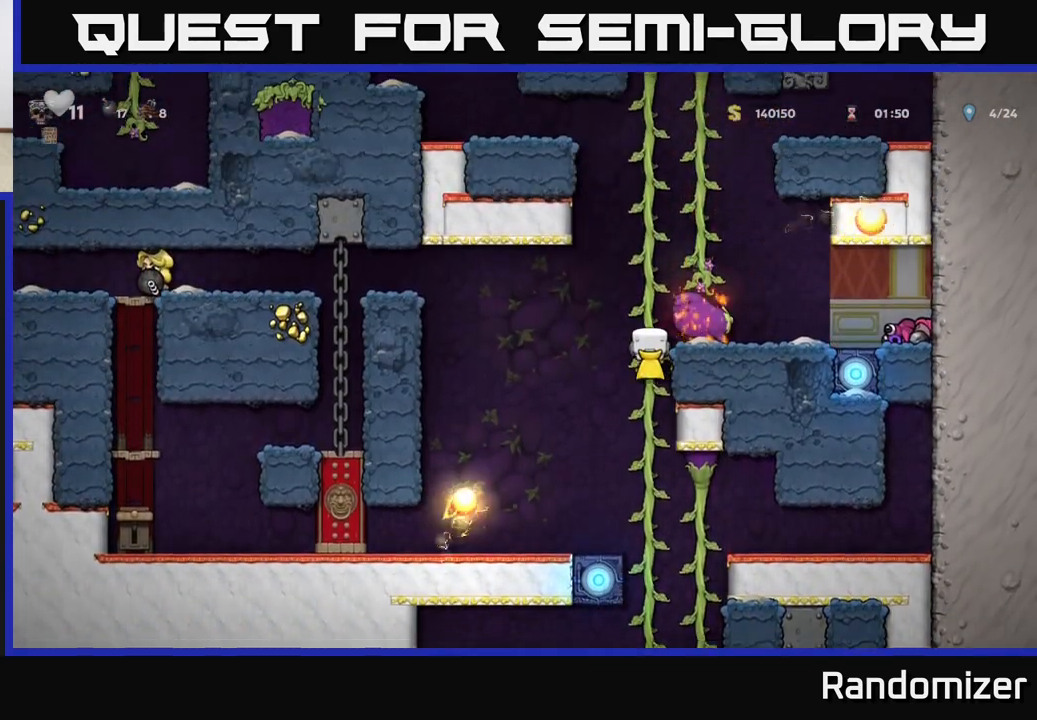
{"buttons": [], "left_stick": "up", "events": []}
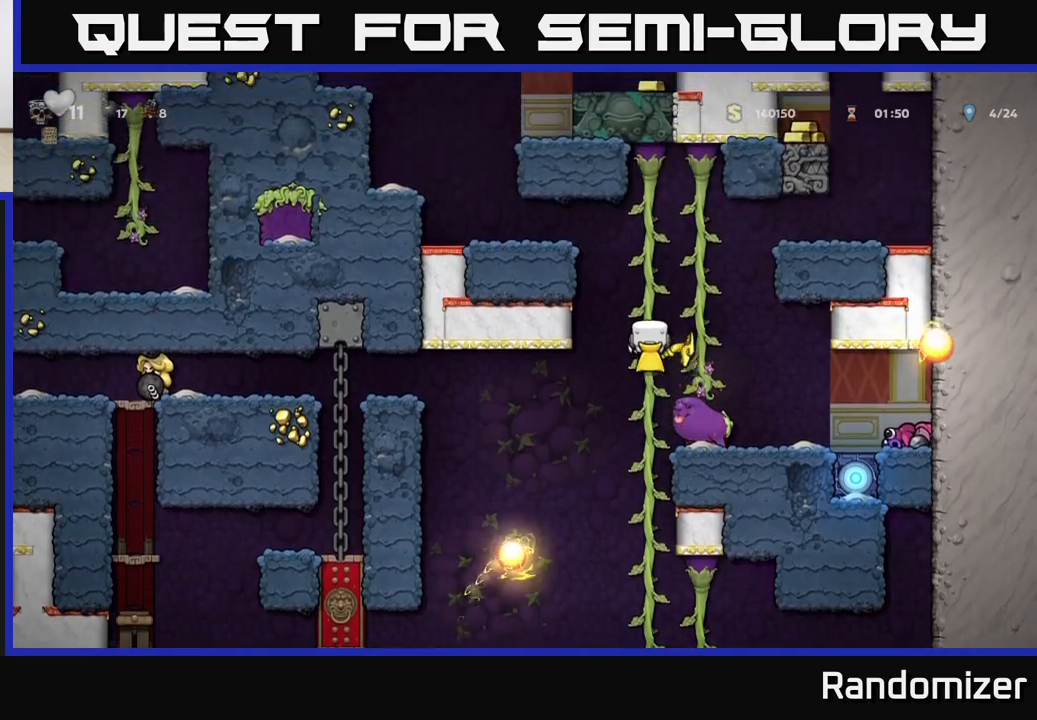
{"buttons": [], "left_stick": "left", "events": [[200, "A", "down"], [250, "left_stick", "left"], [467, "A", "up"]]}
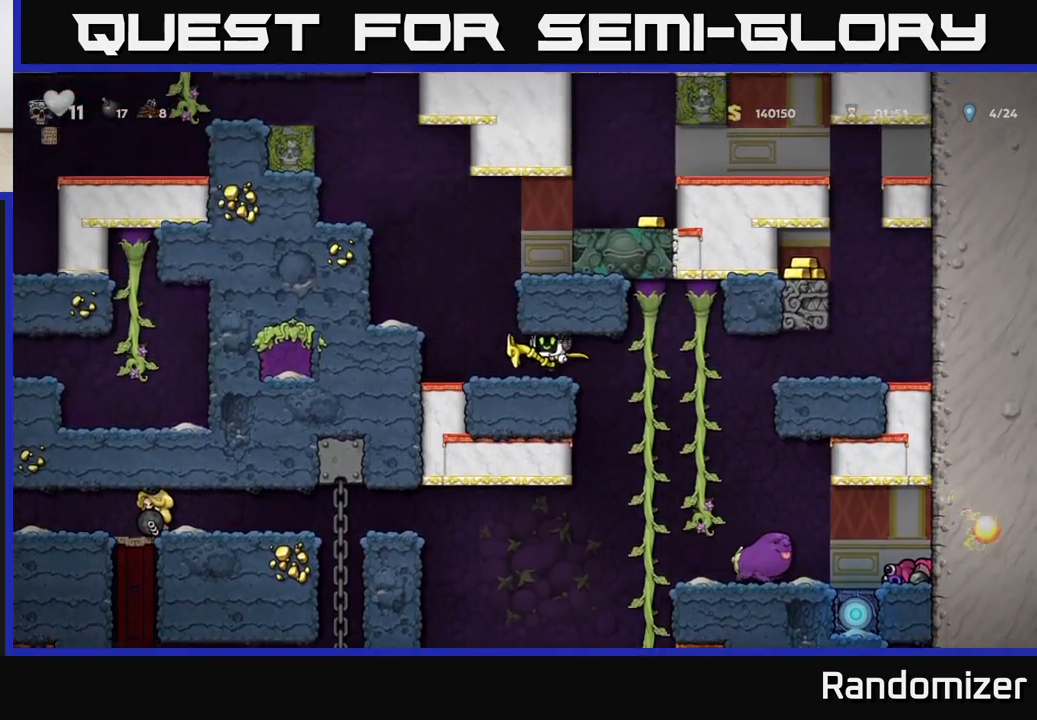
{"buttons": [], "left_stick": "left", "events": [[33, "left_stick", "center"], [167, "left_stick", "left"], [233, "A", "down"], [417, "A", "up"]]}
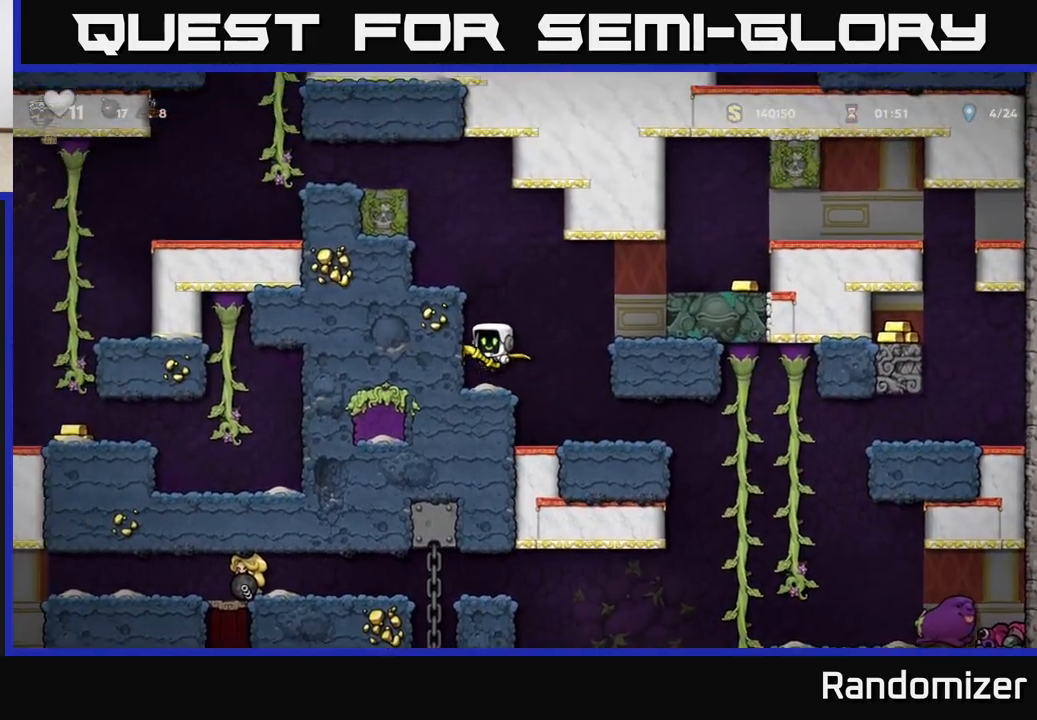
{"buttons": [], "left_stick": "left", "events": [[100, "left_stick", "center"], [200, "A", "down"], [283, "left_stick", "left"], [367, "A", "up"]]}
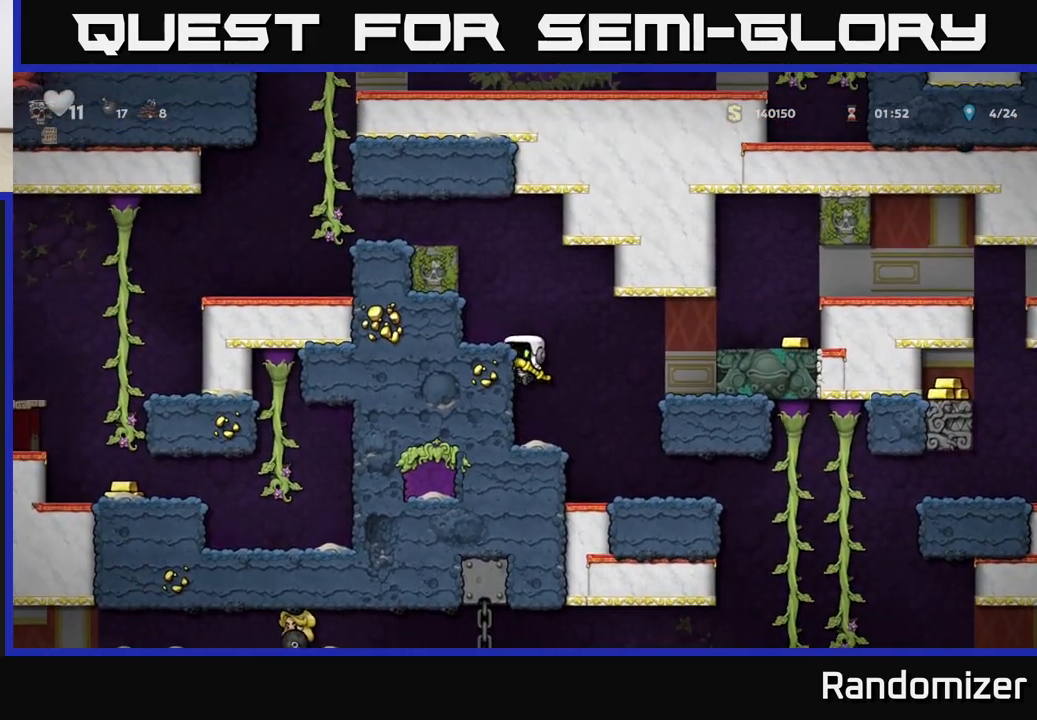
{"buttons": ["A"], "left_stick": "left", "events": [[17, "A", "down"], [150, "A", "up"], [217, "left_stick", "center"], [417, "A", "down"], [467, "left_stick", "left"]]}
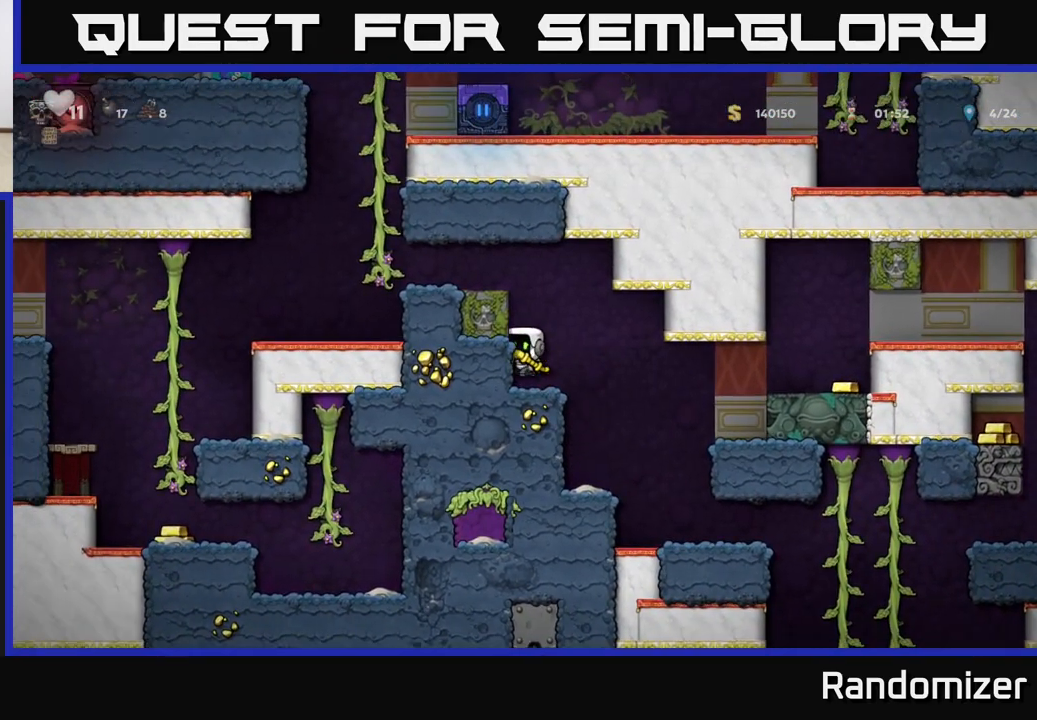
{"buttons": [], "left_stick": "left", "events": [[83, "A", "up"], [250, "A", "down"], [400, "A", "up"]]}
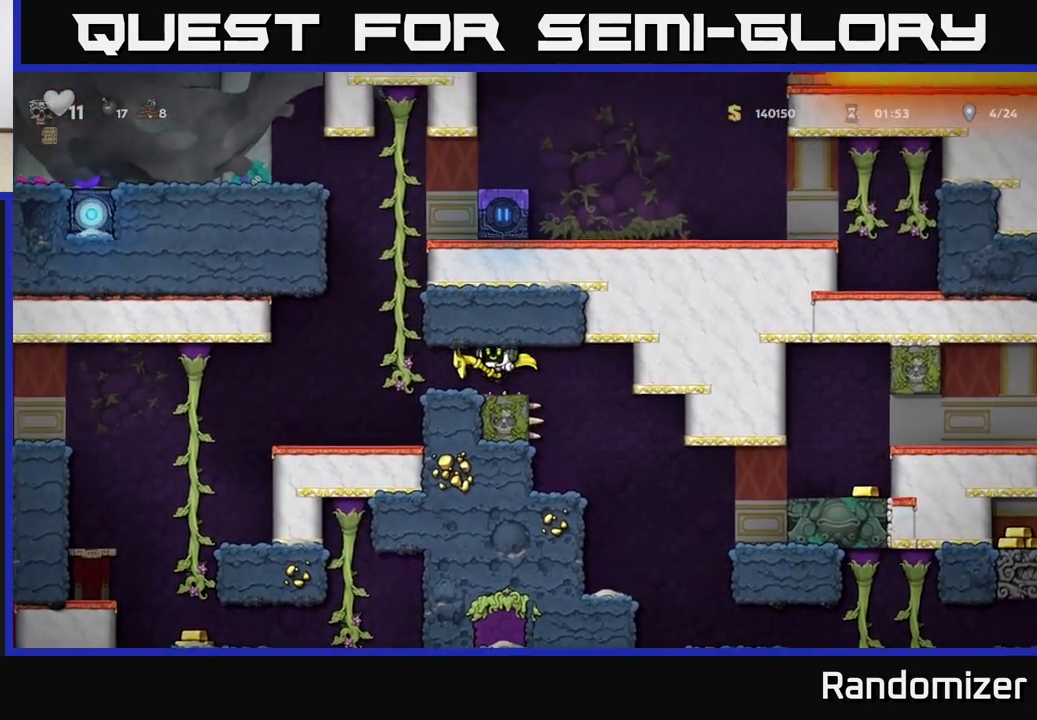
{"buttons": [], "left_stick": "up", "events": [[167, "left_stick", "up"]]}
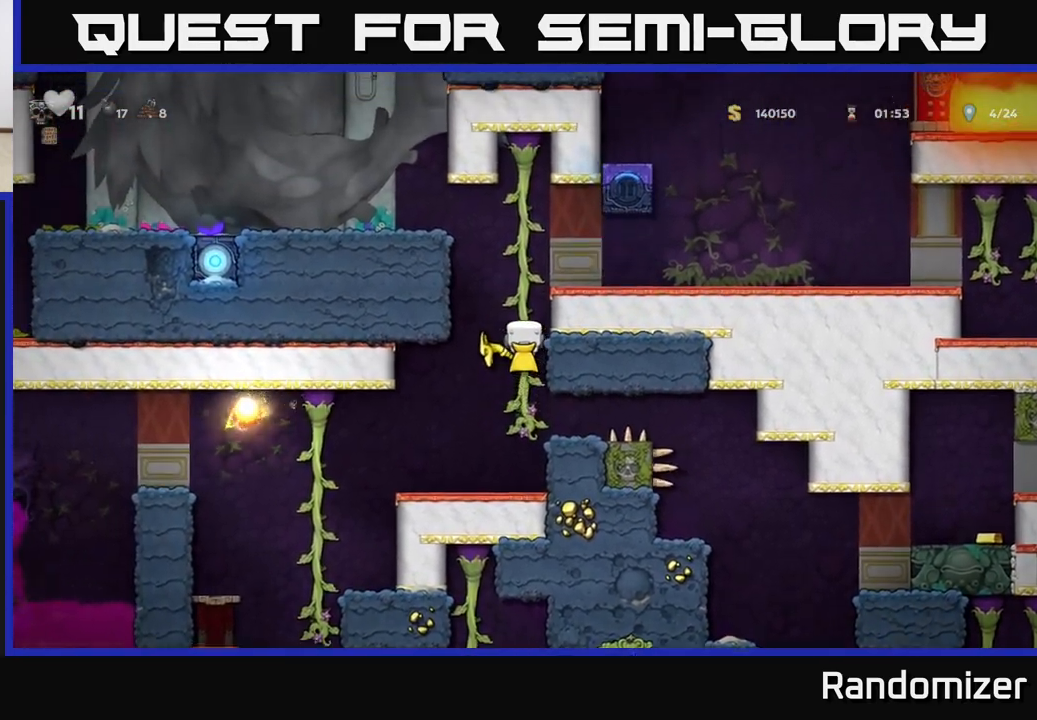
{"buttons": ["A"], "left_stick": "left", "events": [[233, "left_stick", "up-left"], [250, "A", "down"], [333, "left_stick", "left"]]}
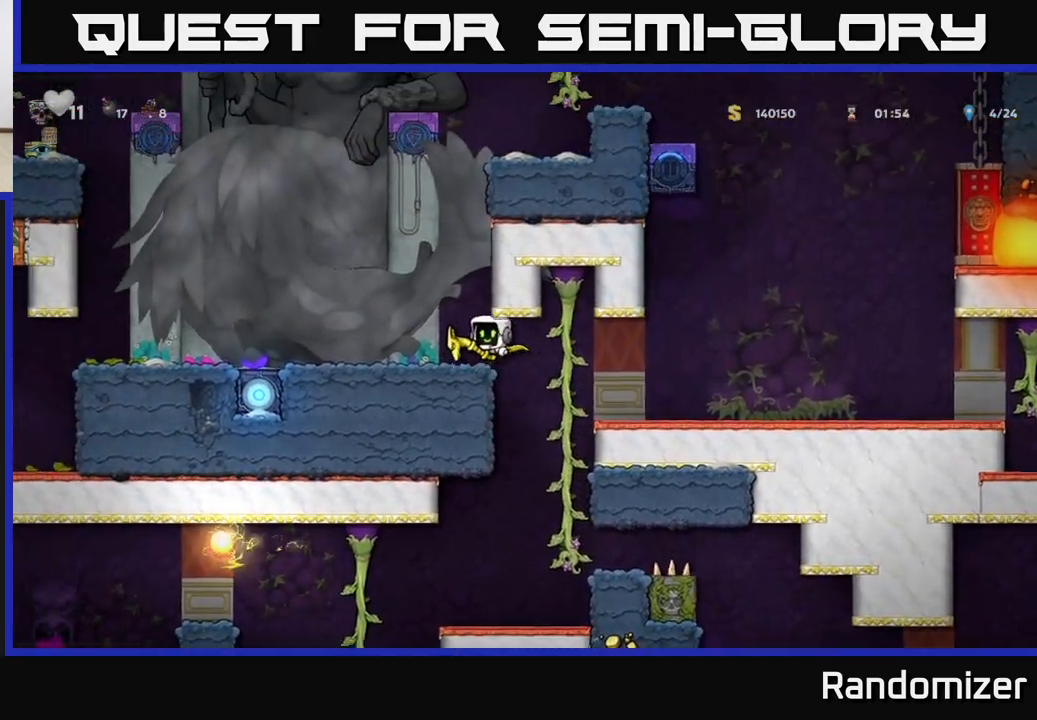
{"buttons": ["A"], "left_stick": "left", "events": [[33, "A", "up"], [200, "left_stick", "center"], [350, "A", "down"], [417, "left_stick", "left"]]}
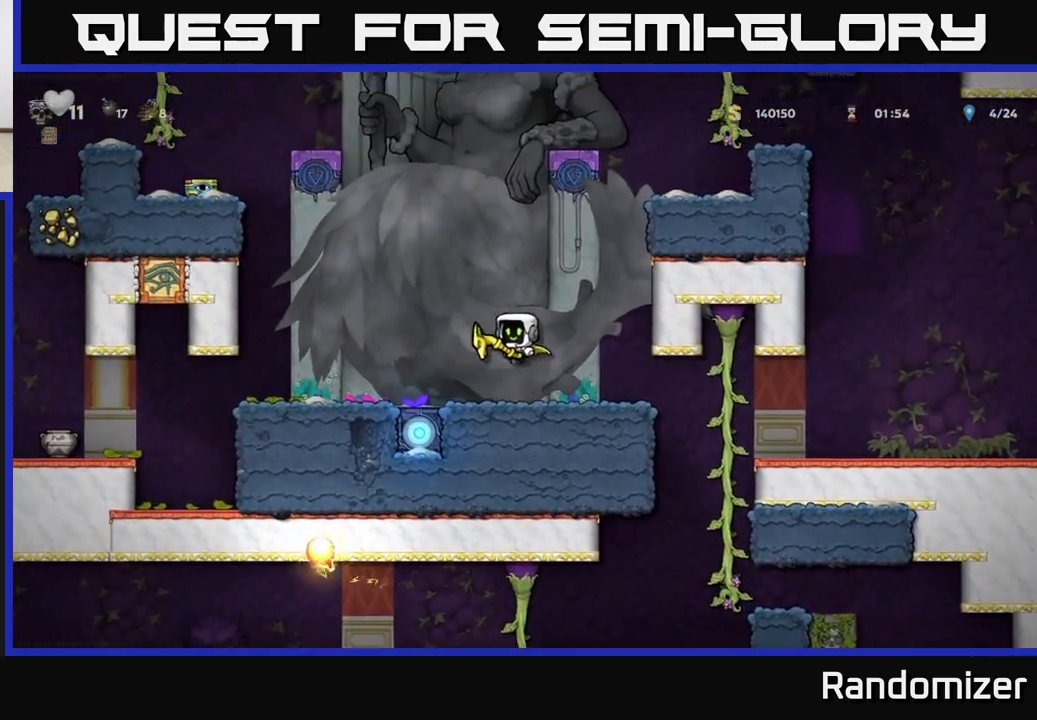
{"buttons": [], "left_stick": "left", "events": [[217, "A", "up"], [283, "left_stick", "center"], [483, "left_stick", "left"]]}
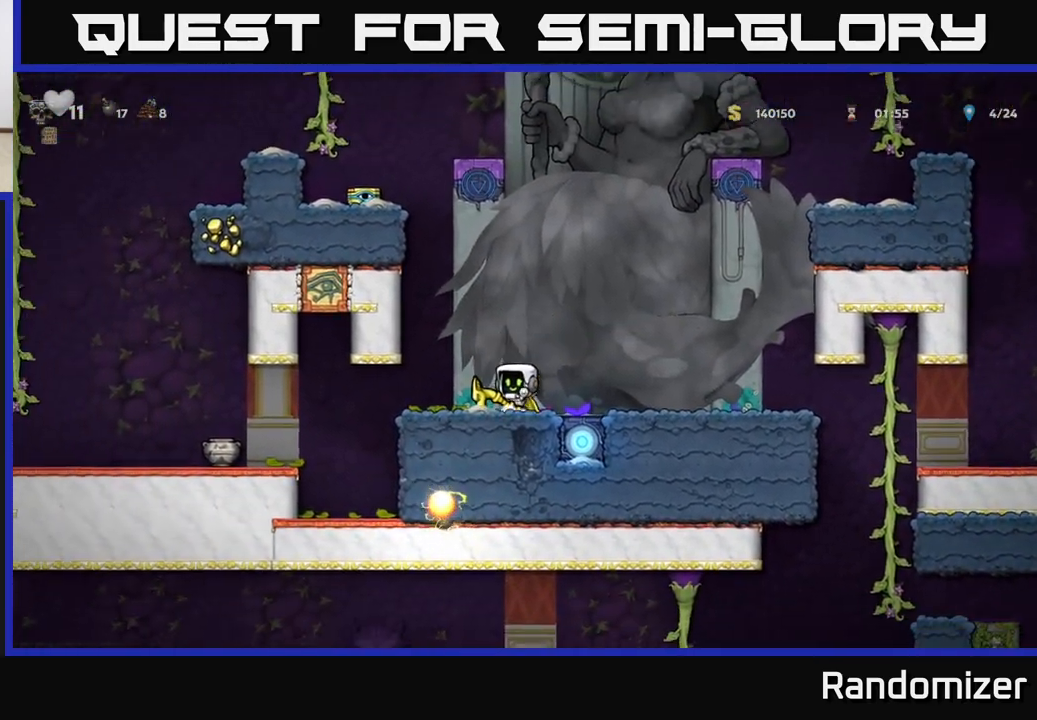
{"buttons": [], "left_stick": "right", "events": [[67, "A", "down"], [183, "left_stick", "up"], [250, "A", "up"], [317, "left_stick", "right"]]}
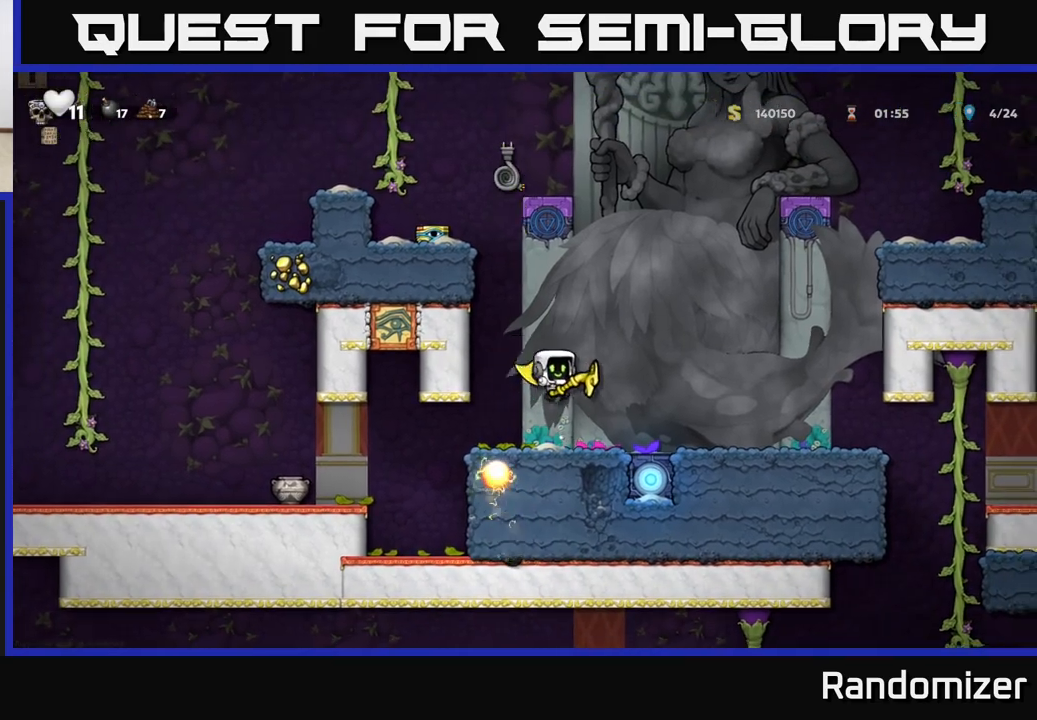
{"buttons": [], "left_stick": "center", "events": [[417, "left_stick", "center"]]}
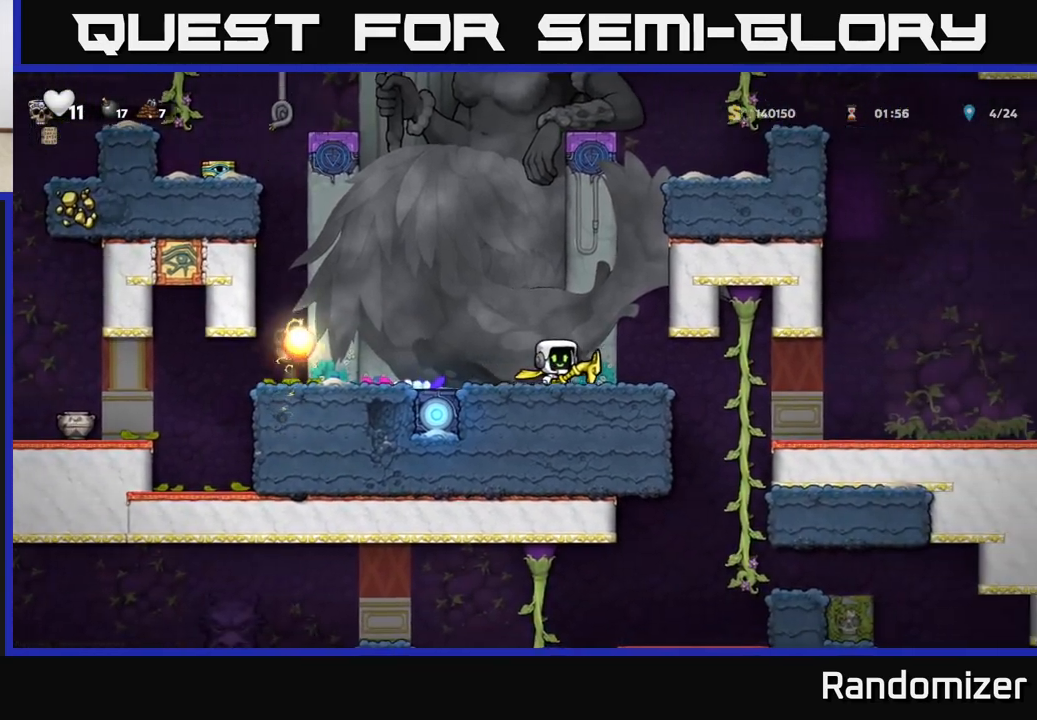
{"buttons": [], "left_stick": "left", "events": [[183, "left_stick", "left"]]}
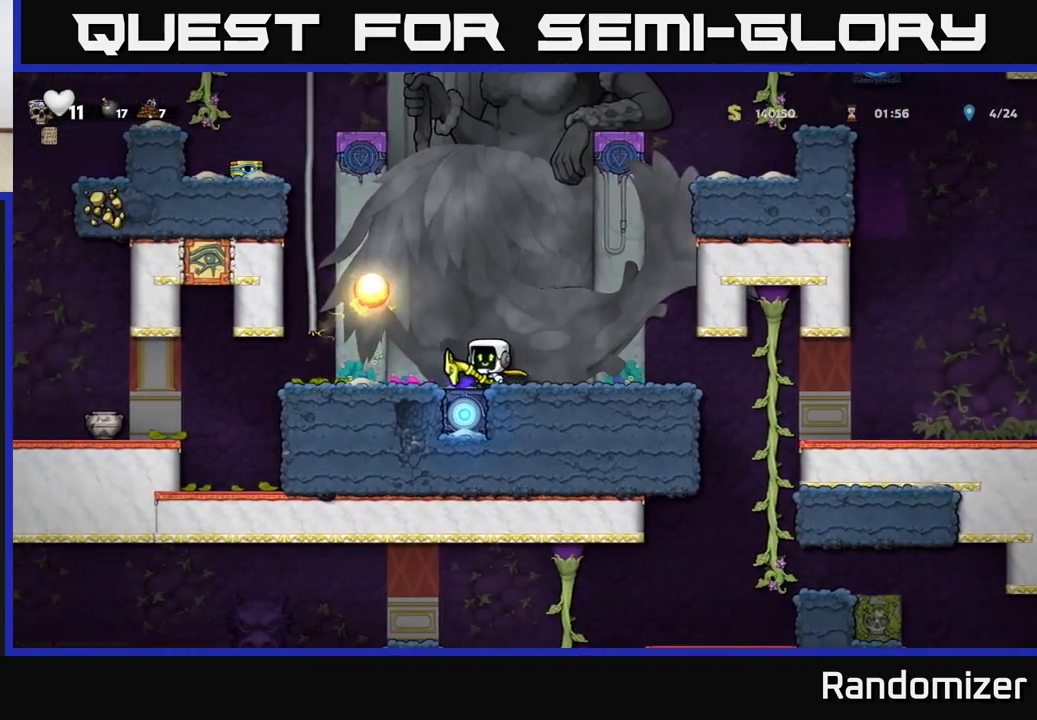
{"buttons": [], "left_stick": "up", "events": [[183, "A", "down"], [317, "left_stick", "up"], [383, "A", "up"]]}
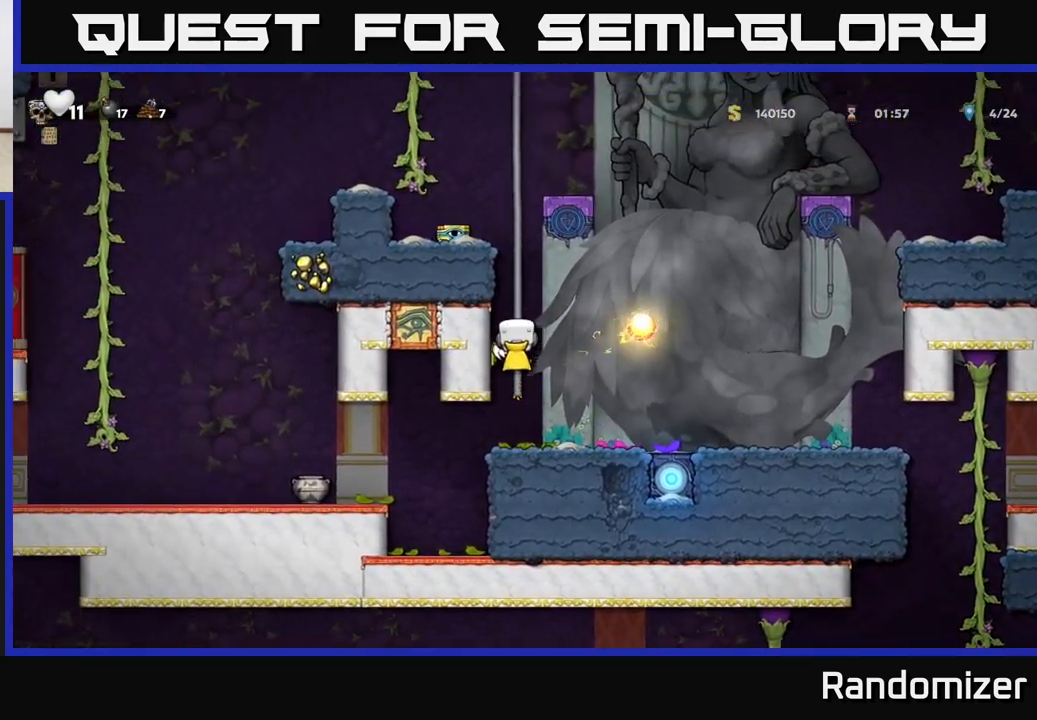
{"buttons": [], "left_stick": "left", "events": [[250, "A", "down"], [400, "left_stick", "left"], [417, "A", "up"]]}
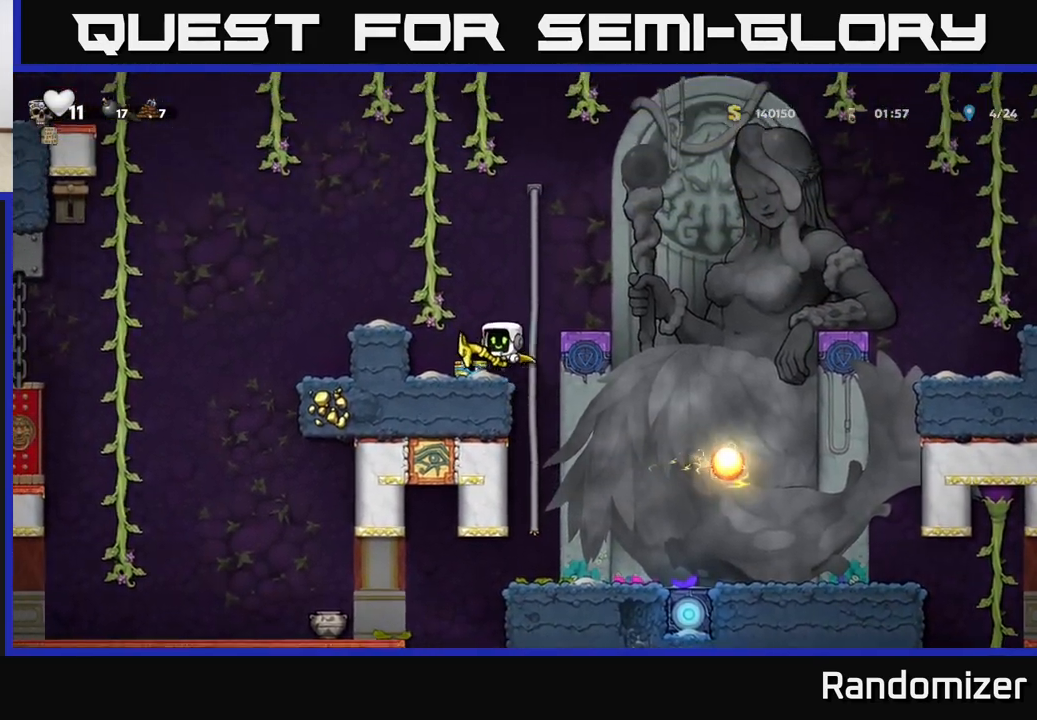
{"buttons": [], "left_stick": "up", "events": [[50, "left_stick", "center"], [217, "A", "down"], [217, "left_stick", "right"], [433, "A", "up"], [450, "left_stick", "up"]]}
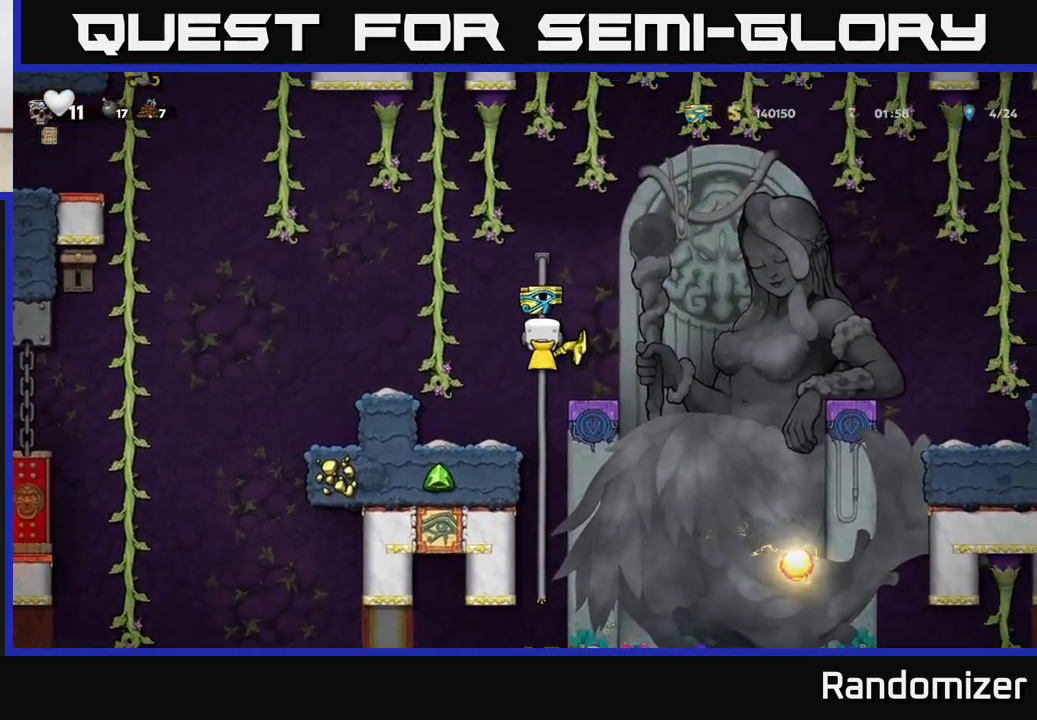
{"buttons": ["A"], "left_stick": "up-right", "events": [[150, "A", "down"], [183, "left_stick", "left"], [333, "left_stick", "up"], [350, "A", "up"], [450, "left_stick", "up-right"], [500, "A", "down"]]}
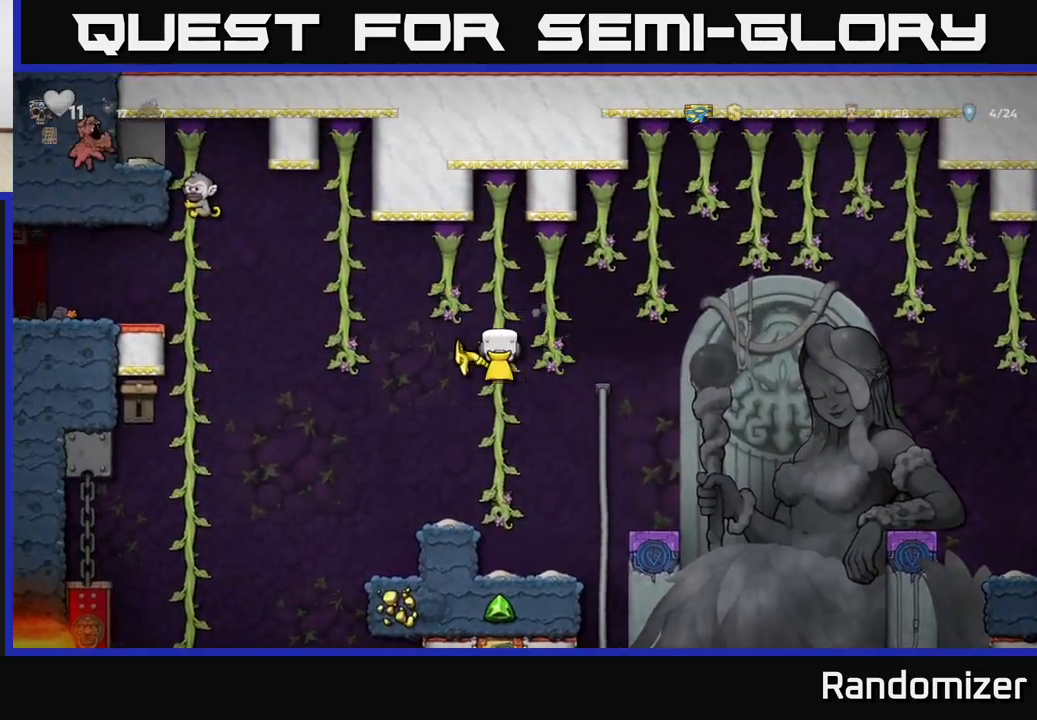
{"buttons": ["A"], "left_stick": "right", "events": [[33, "left_stick", "right"], [250, "A", "up"], [333, "A", "down"]]}
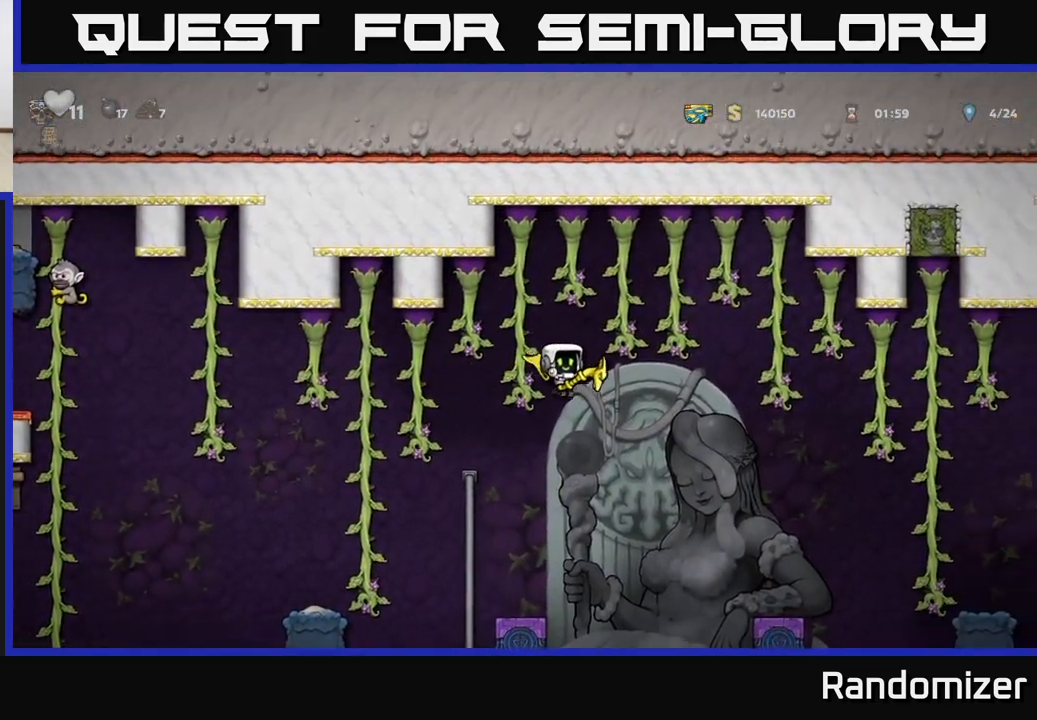
{"buttons": ["A"], "left_stick": "right", "events": []}
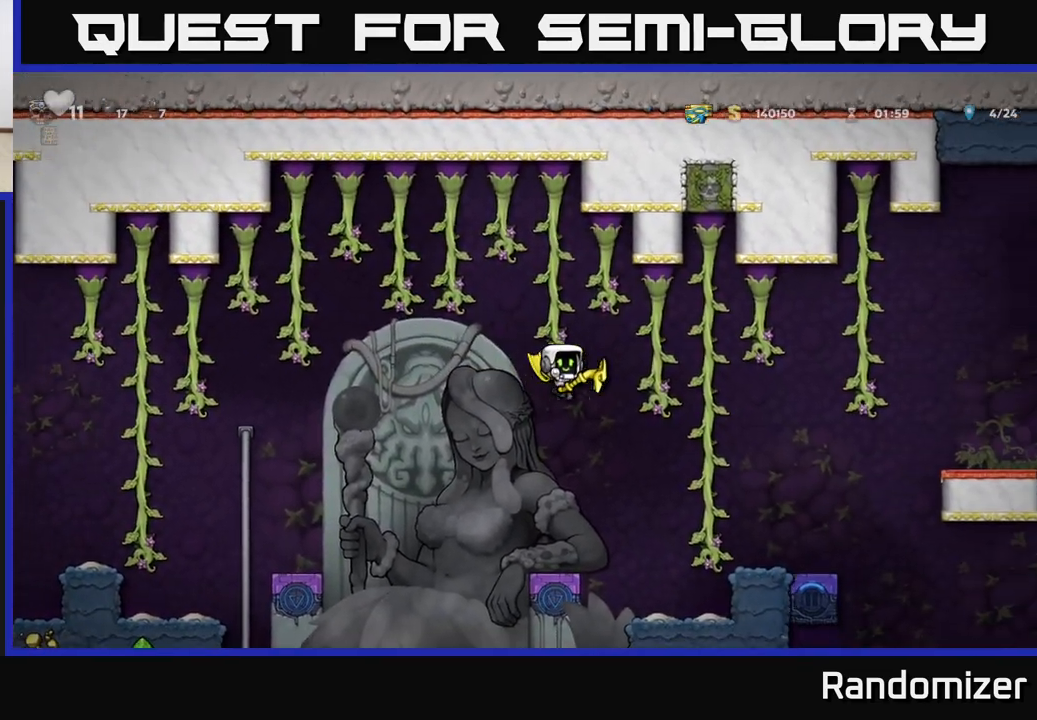
{"buttons": [], "left_stick": "down-left", "events": [[183, "left_stick", "up-right"], [283, "A", "up"], [367, "A", "down"], [383, "left_stick", "down-right"], [433, "left_stick", "down-left"], [500, "A", "up"]]}
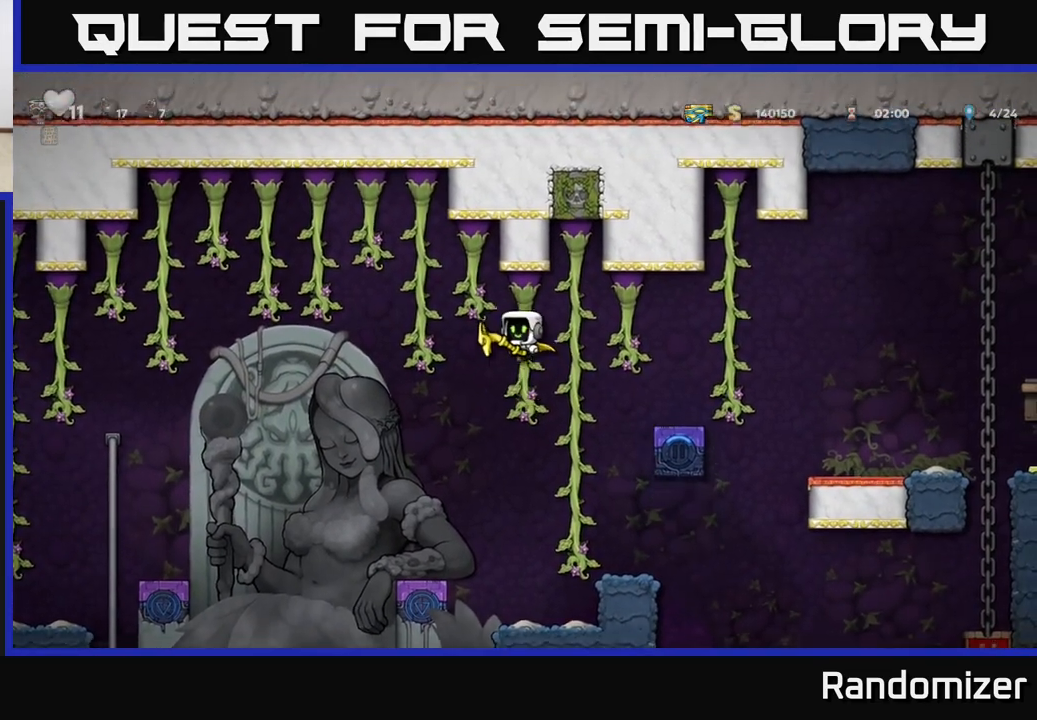
{"buttons": ["A"], "left_stick": "left", "events": [[33, "left_stick", "left"], [233, "A", "down"]]}
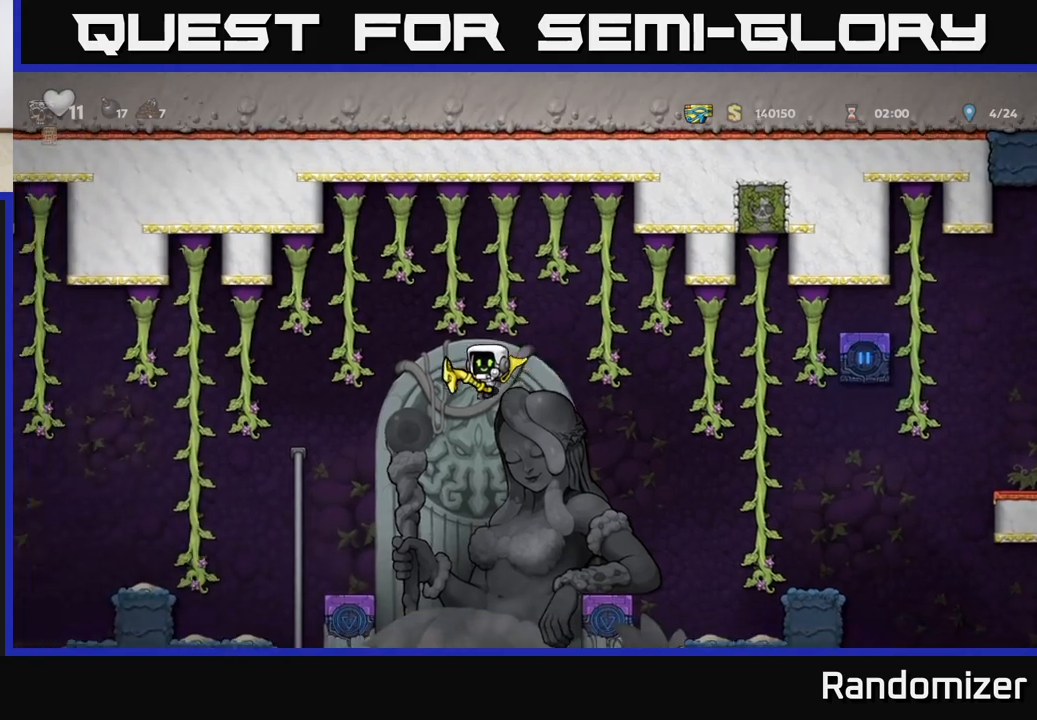
{"buttons": ["A"], "left_stick": "left", "events": []}
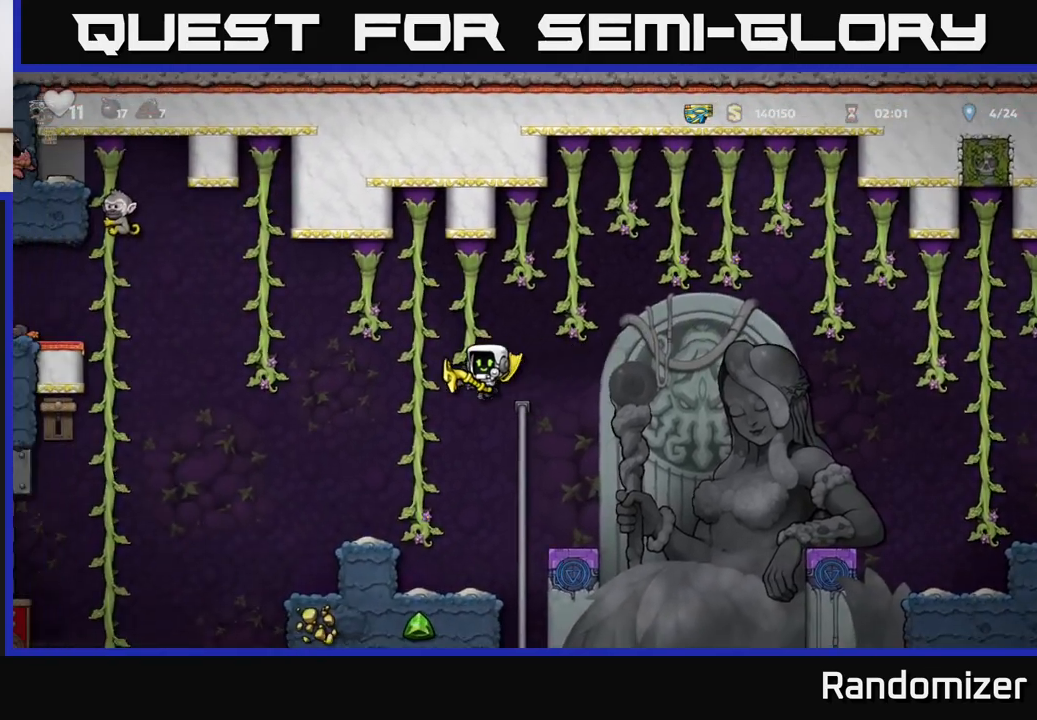
{"buttons": [], "left_stick": "left", "events": [[117, "left_stick", "up-left"], [133, "A", "up"], [233, "A", "down"], [367, "left_stick", "left"], [467, "A", "up"]]}
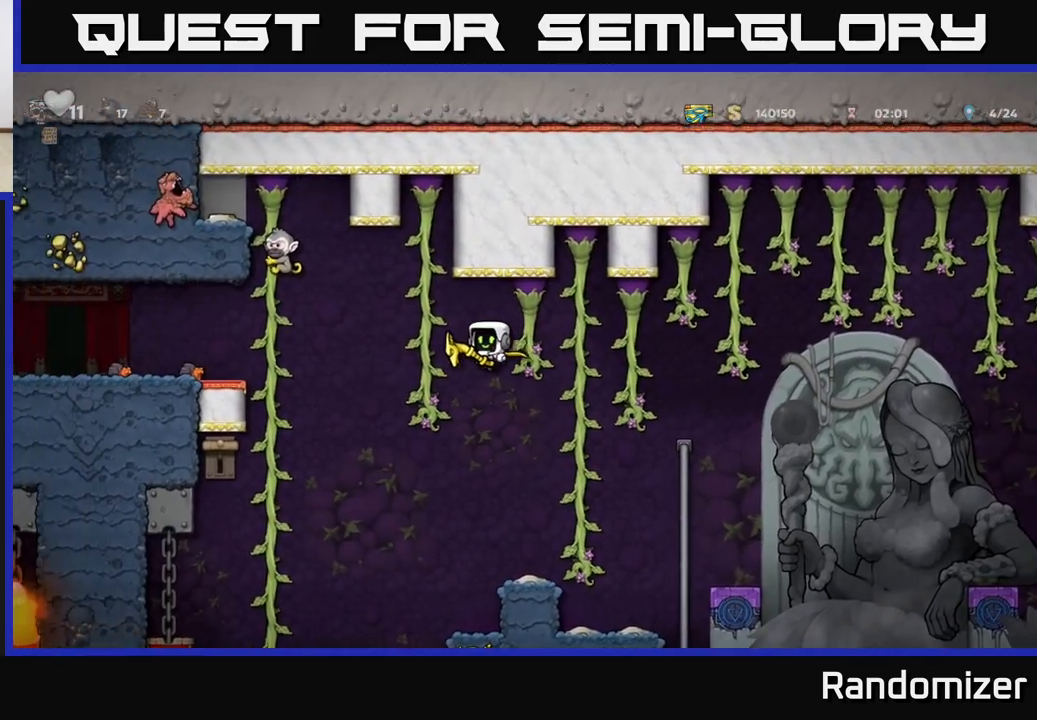
{"buttons": [], "left_stick": "up-left", "events": [[17, "A", "down"], [400, "left_stick", "up-left"], [417, "A", "up"]]}
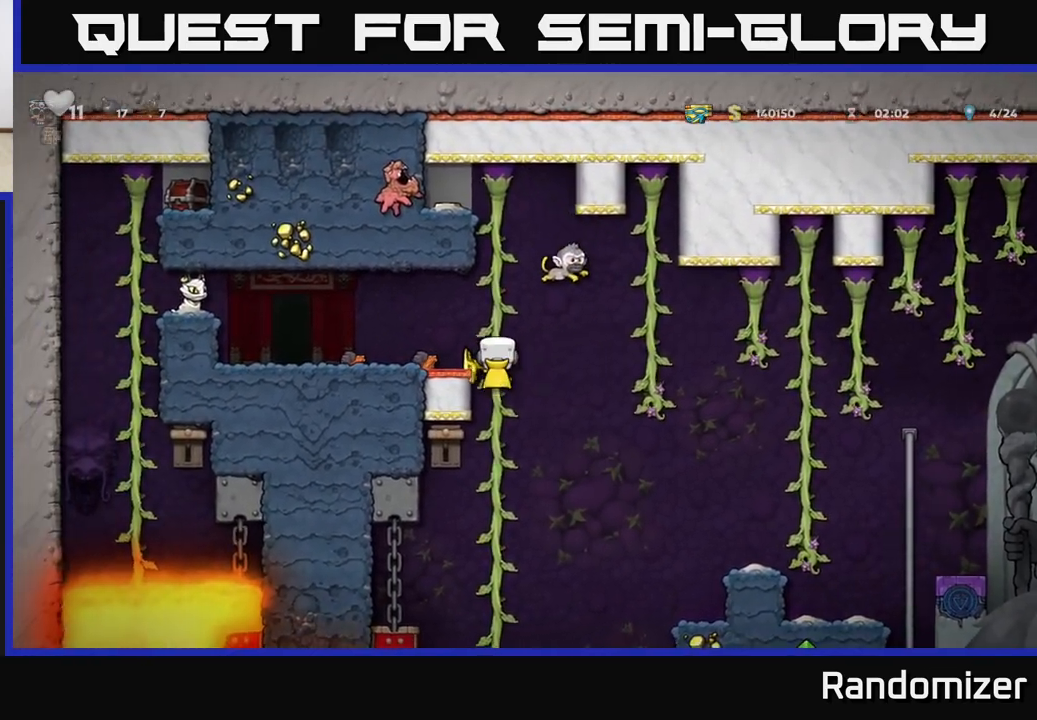
{"buttons": [], "left_stick": "down-right", "events": [[17, "A", "down"], [83, "left_stick", "left"], [150, "A", "up"], [383, "left_stick", "center"], [467, "left_stick", "down-right"]]}